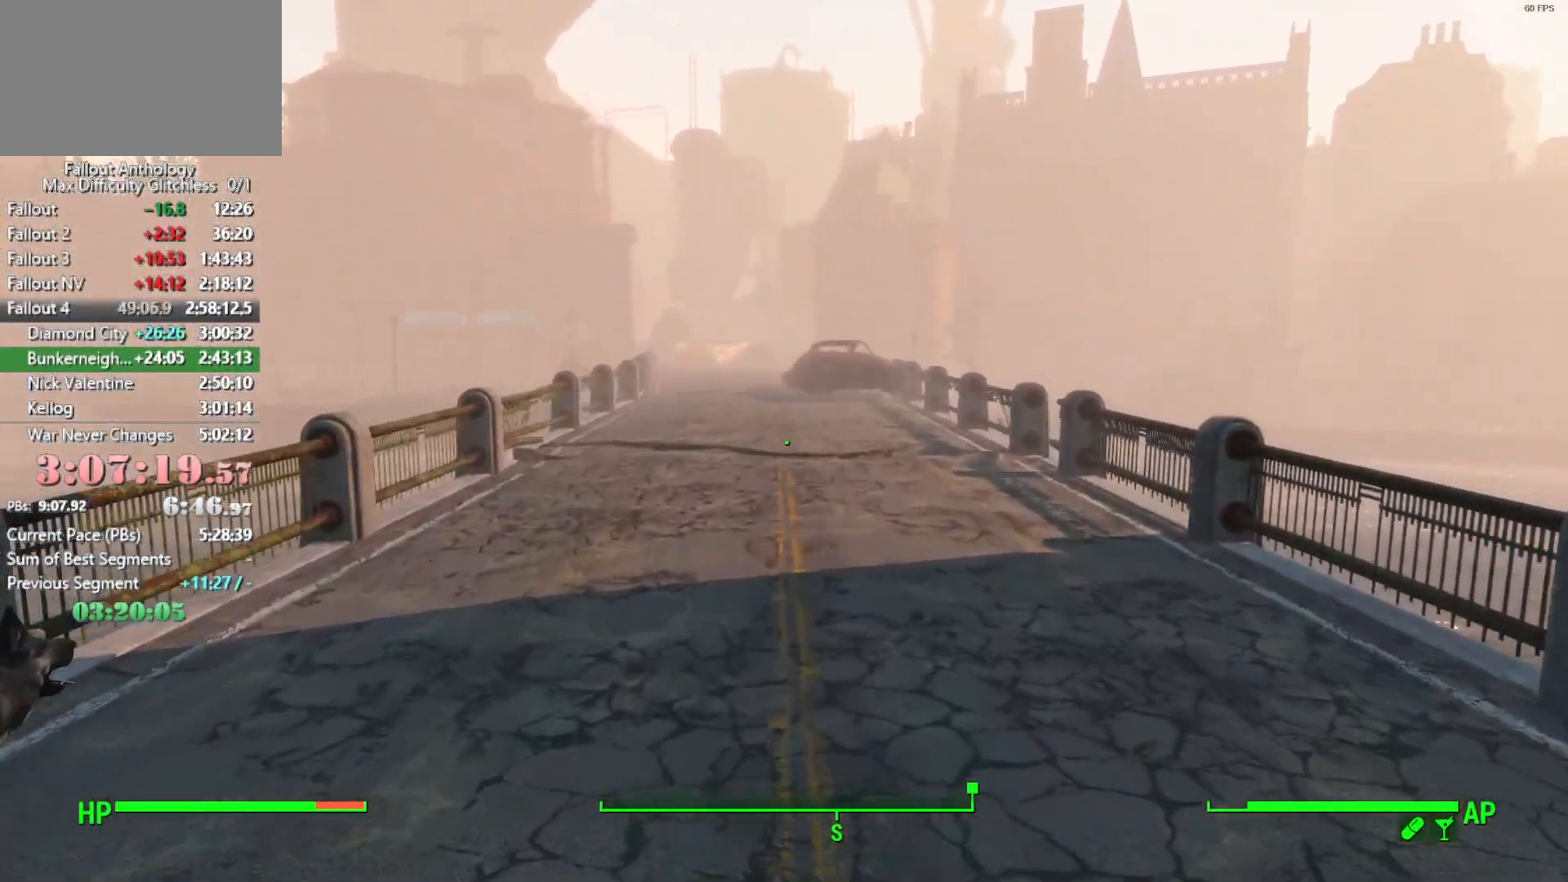
Gameplay with keyboard and mouse; each line is a JSON object with the keys and mouse buttons held at the frame after it. "events" lists presses ("down") and releases ("up") of "1", "2", "3", "4", "5", "a", "alt", "c", "caps_lock", "ctrl", "d", "down", "e", "f", "g", "left", "q", "r", "return", "right", "s", "shift", "space", "t", "tab", "up", "v", "w", "x", "z", "mouse_left", "mouse_right", "mouse_mb4", "mouse_mb5", "mouse_wheel_up" and "mouse_wheel_down" between this image and that frame as [ms after this image, input, new state], when the widget could be followed in between. "mouse_left", "mouse_right", "mouse_mb4", "mouse_mb5", "mouse_wheel_up", "mouse_wheel_down" = the "left", "right", "mb4", "mb5", "wheel_up", "wheel_down" buttons of the "mouse" list. No other keys are recorded. "mouse_move" is the direction in which the mouse moves at that frame (one of eight, or "still"), when it could be read.
{"keys": [], "mouse": [], "mouse_move": "left", "events": []}
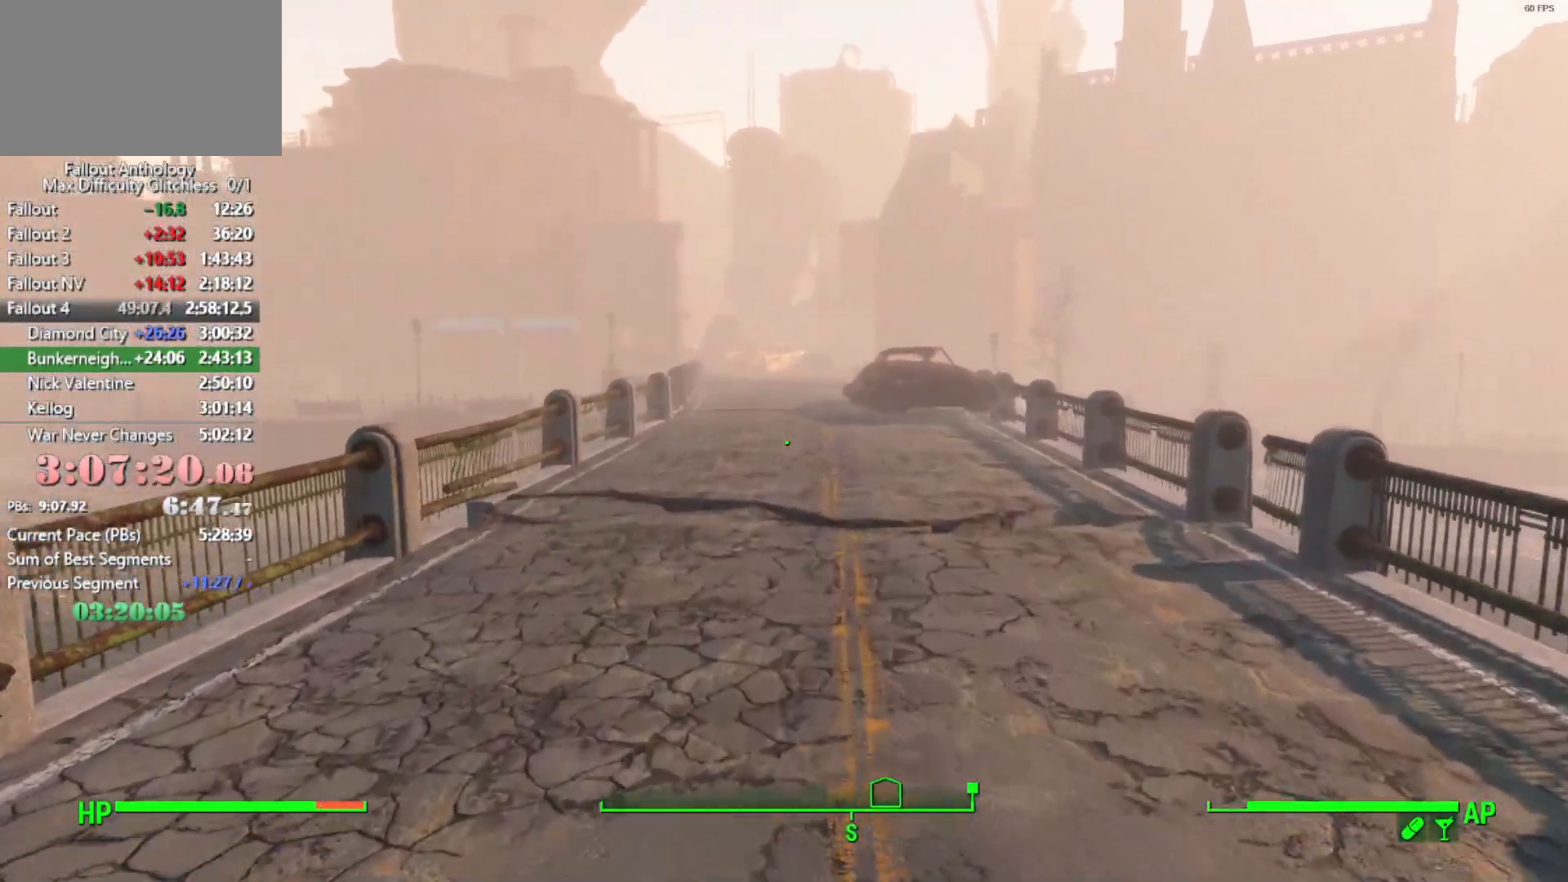
{"keys": [], "mouse": [], "mouse_move": "still", "events": []}
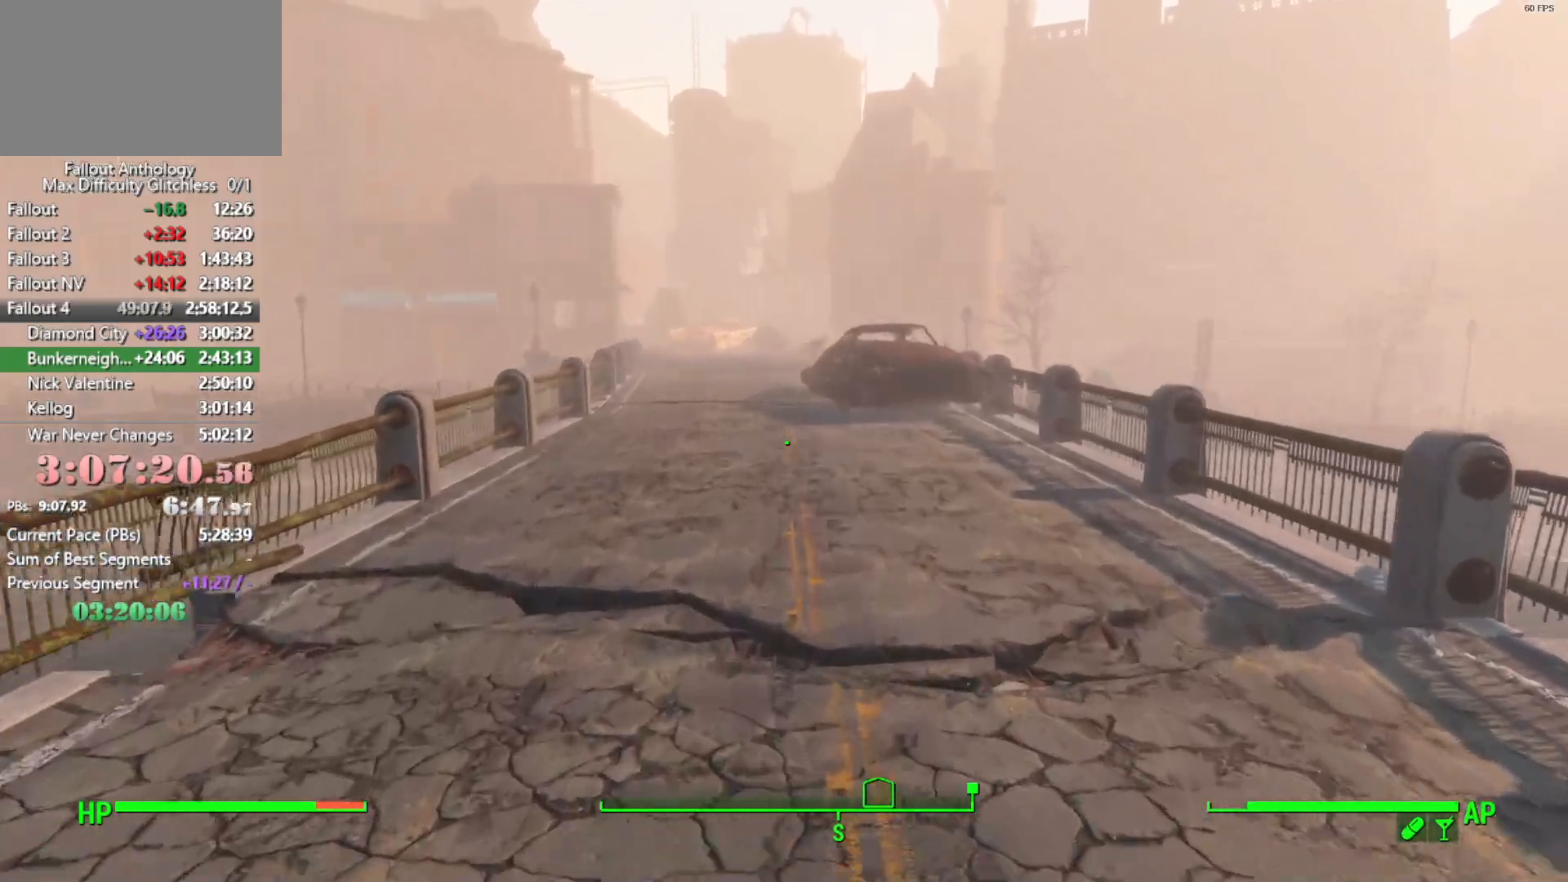
{"keys": [], "mouse": [], "mouse_move": "right", "events": [[166, "mouse_wheel_down", "down"], [216, "mouse_wheel_down", "up"]]}
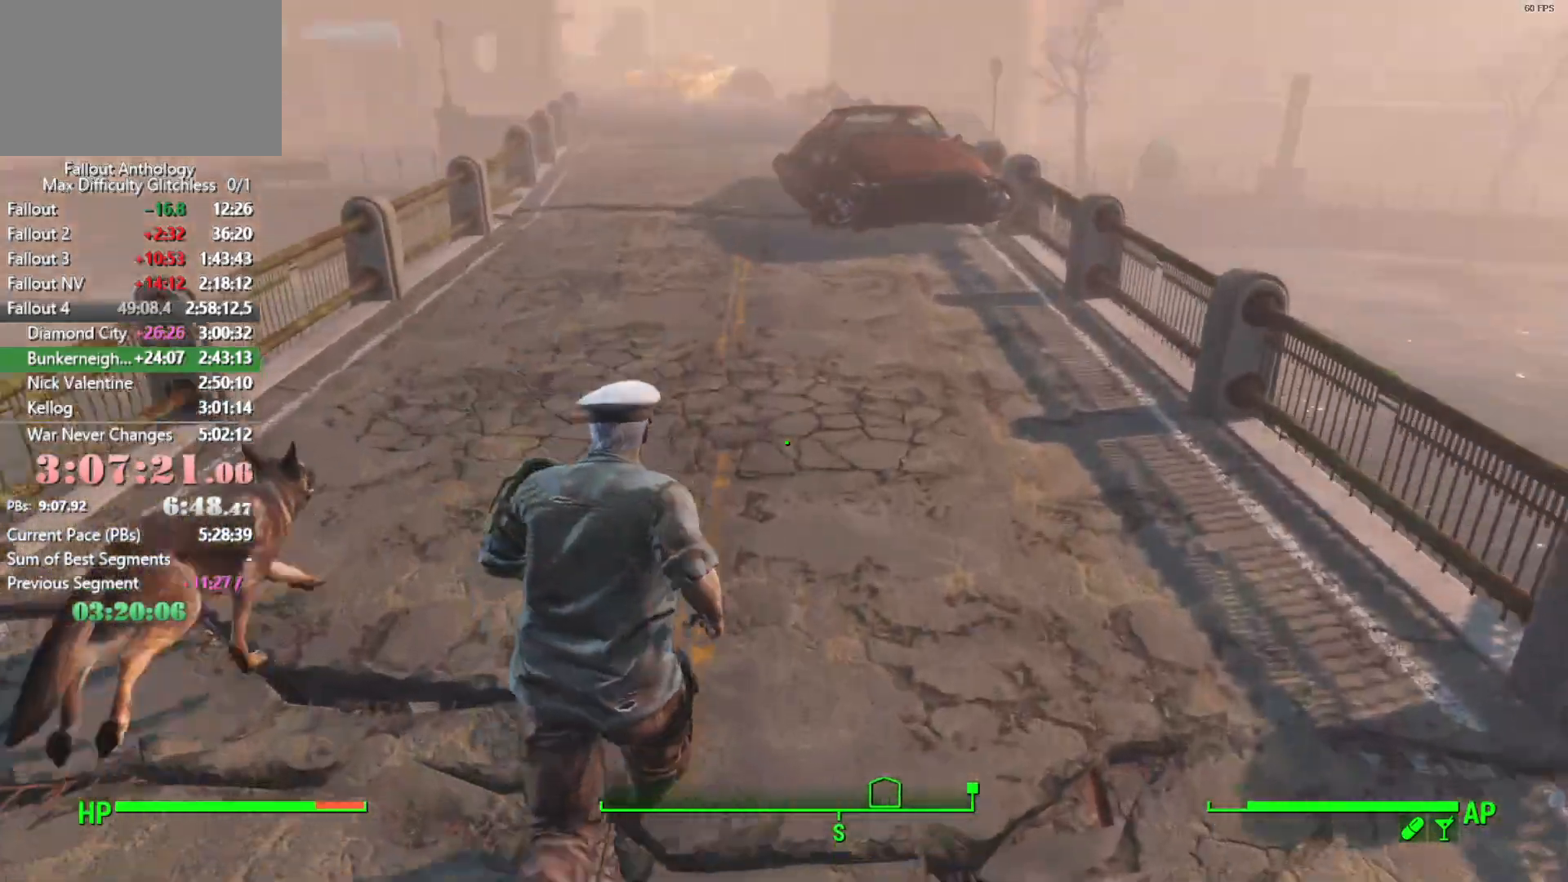
{"keys": [], "mouse": [], "mouse_move": "still", "events": [[416, "mouse_wheel_up", "down"], [450, "mouse_wheel_up", "up"]]}
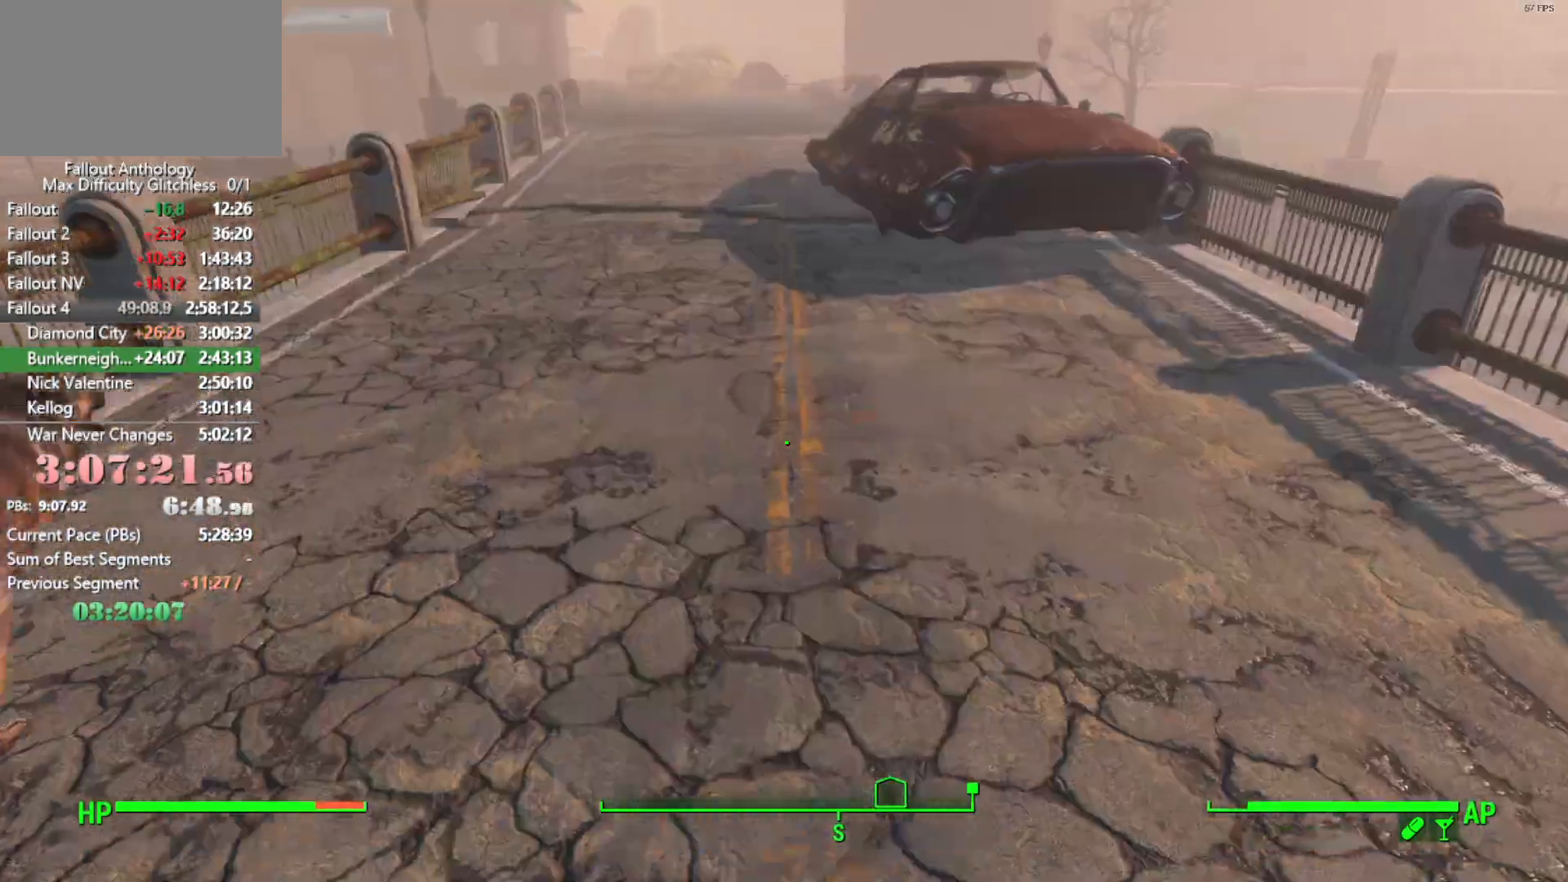
{"keys": [], "mouse": [], "mouse_move": "still", "events": []}
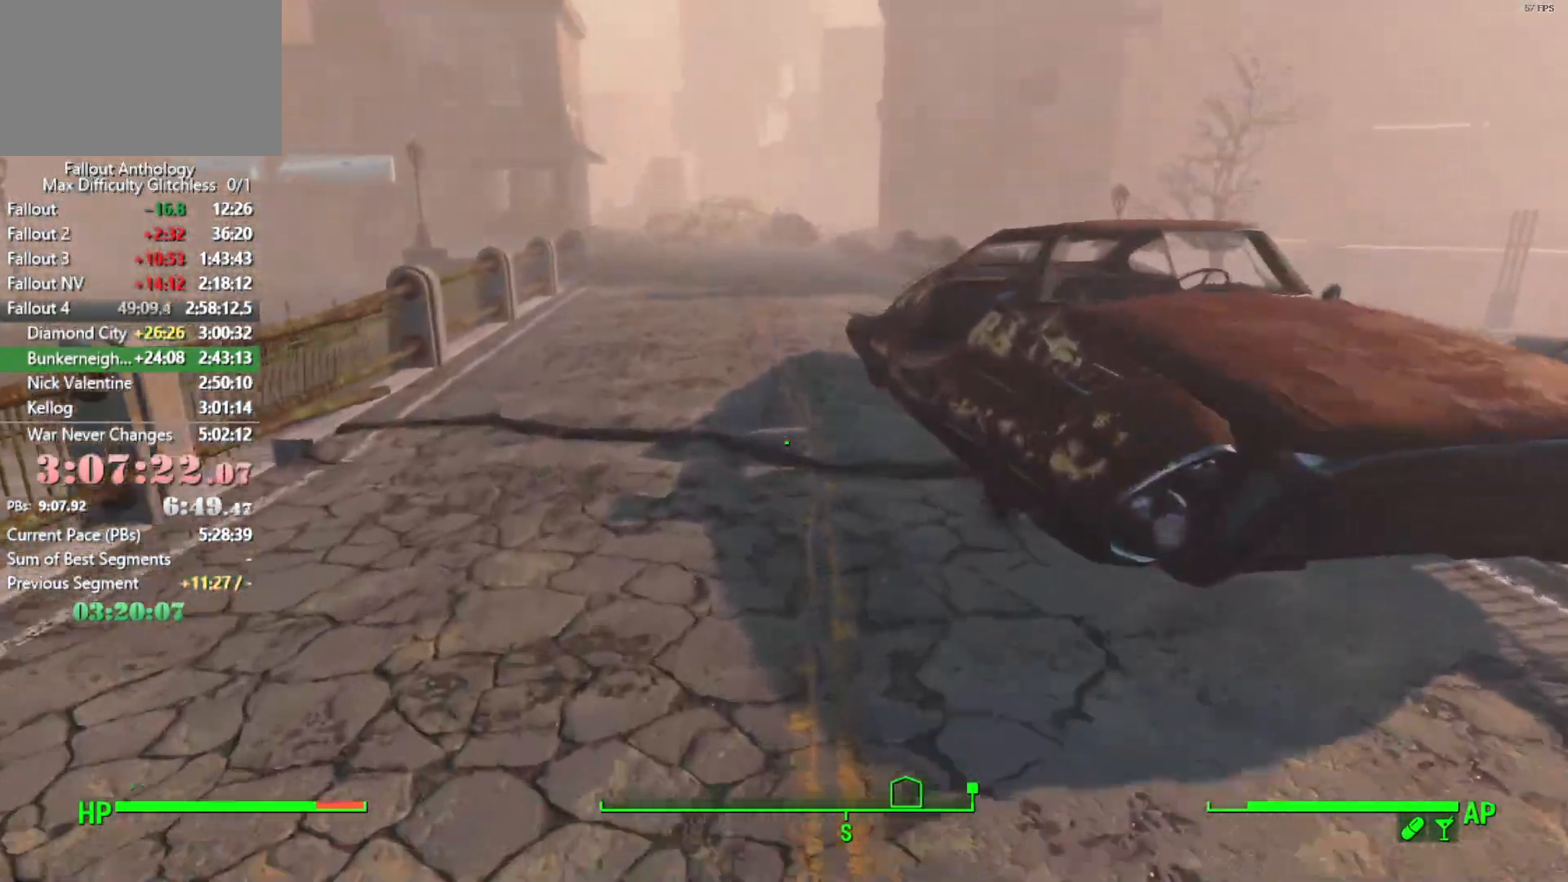
{"keys": [], "mouse": [], "mouse_move": "still", "events": []}
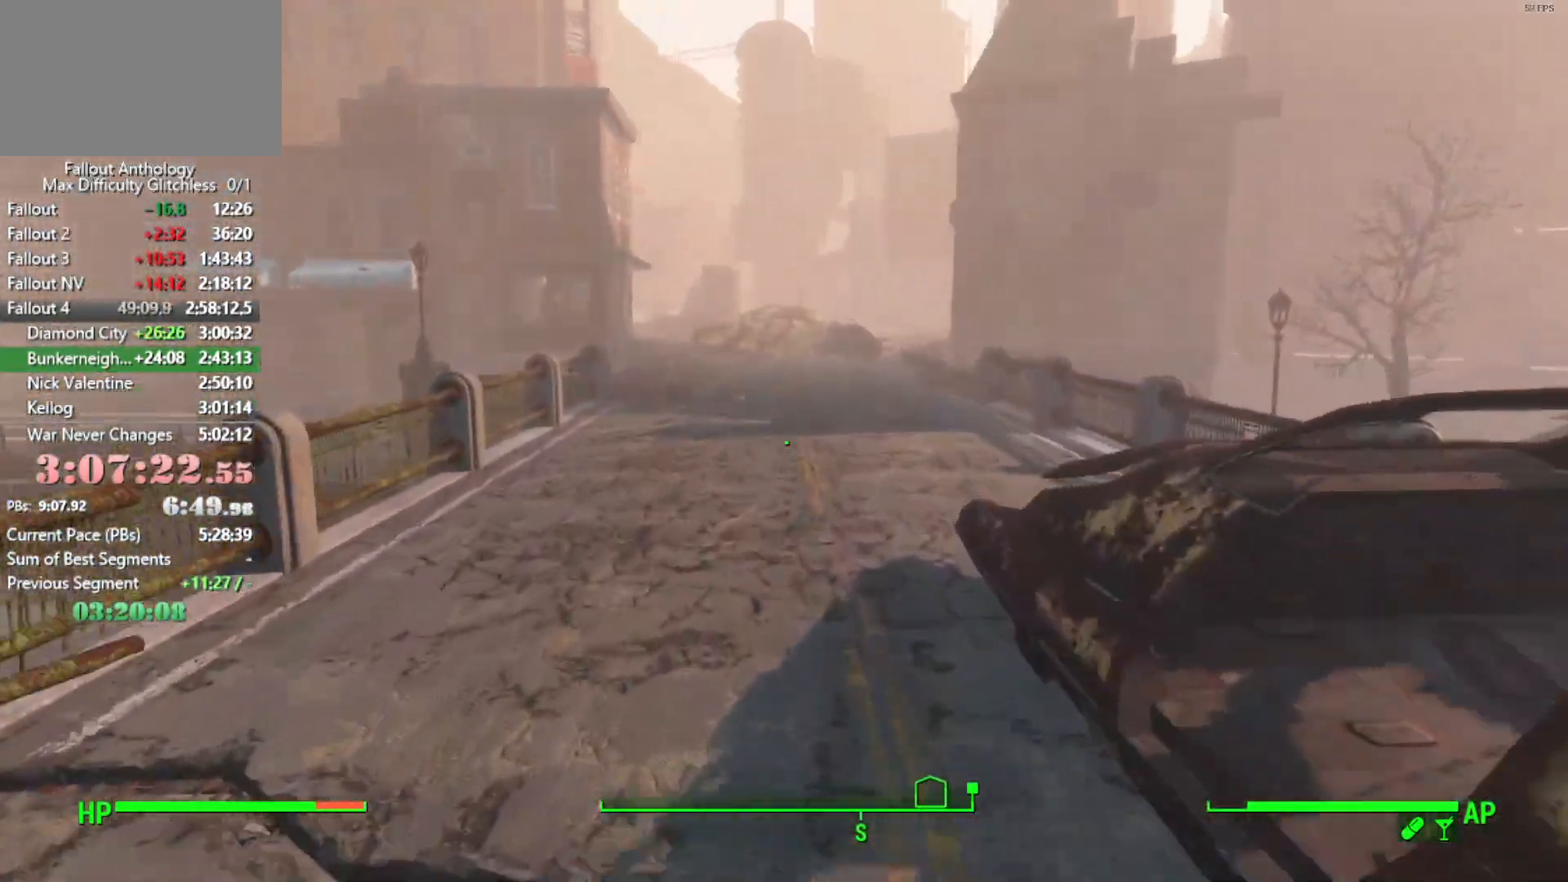
{"keys": [], "mouse": [], "mouse_move": "still", "events": []}
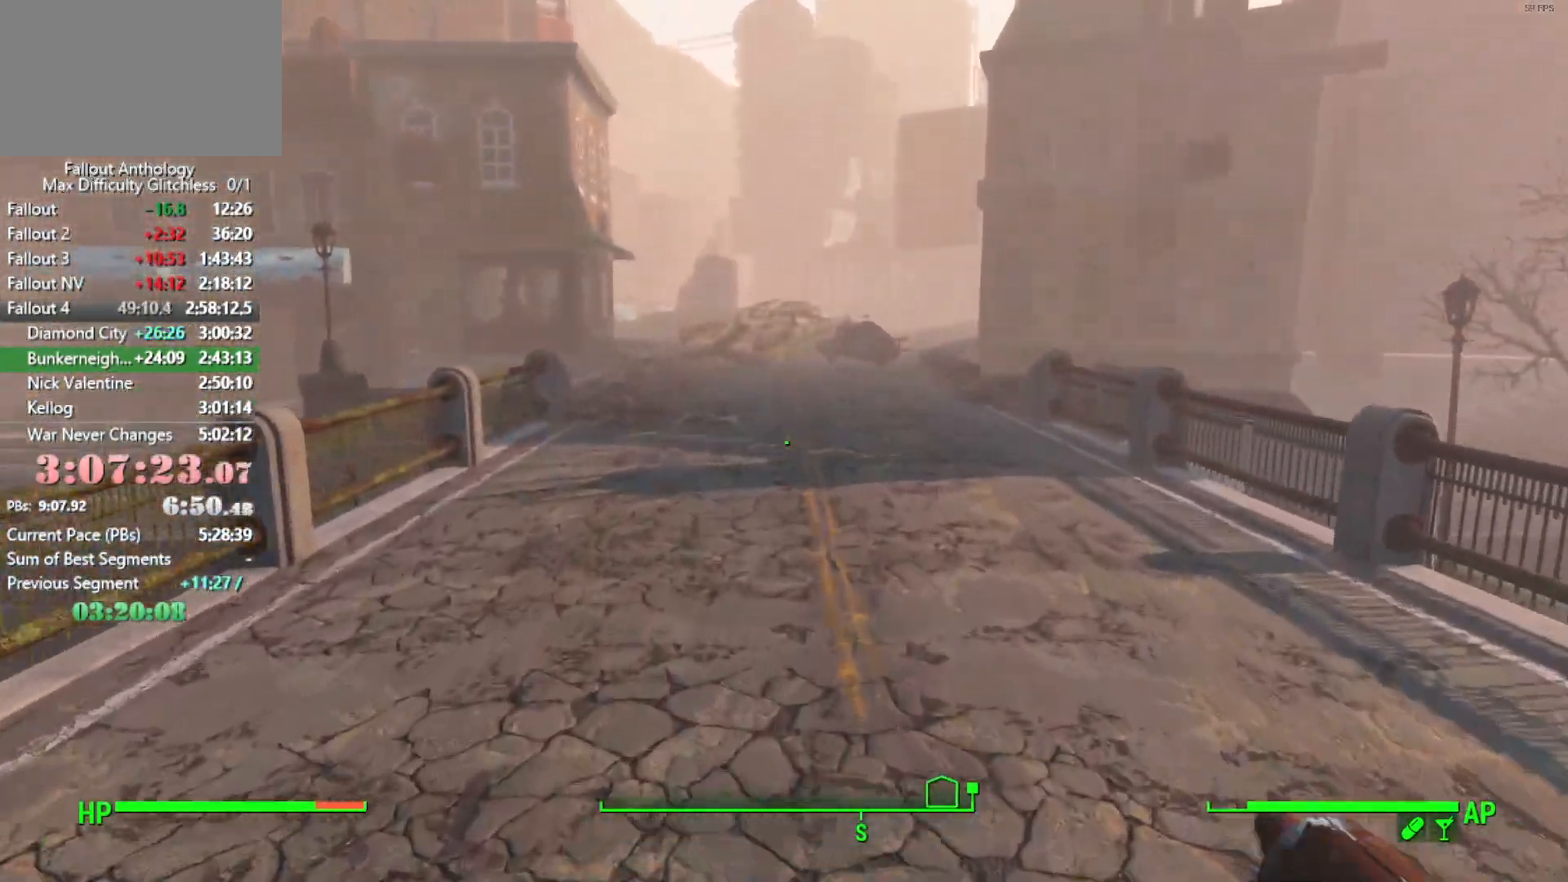
{"keys": [], "mouse": [], "mouse_move": "still", "events": []}
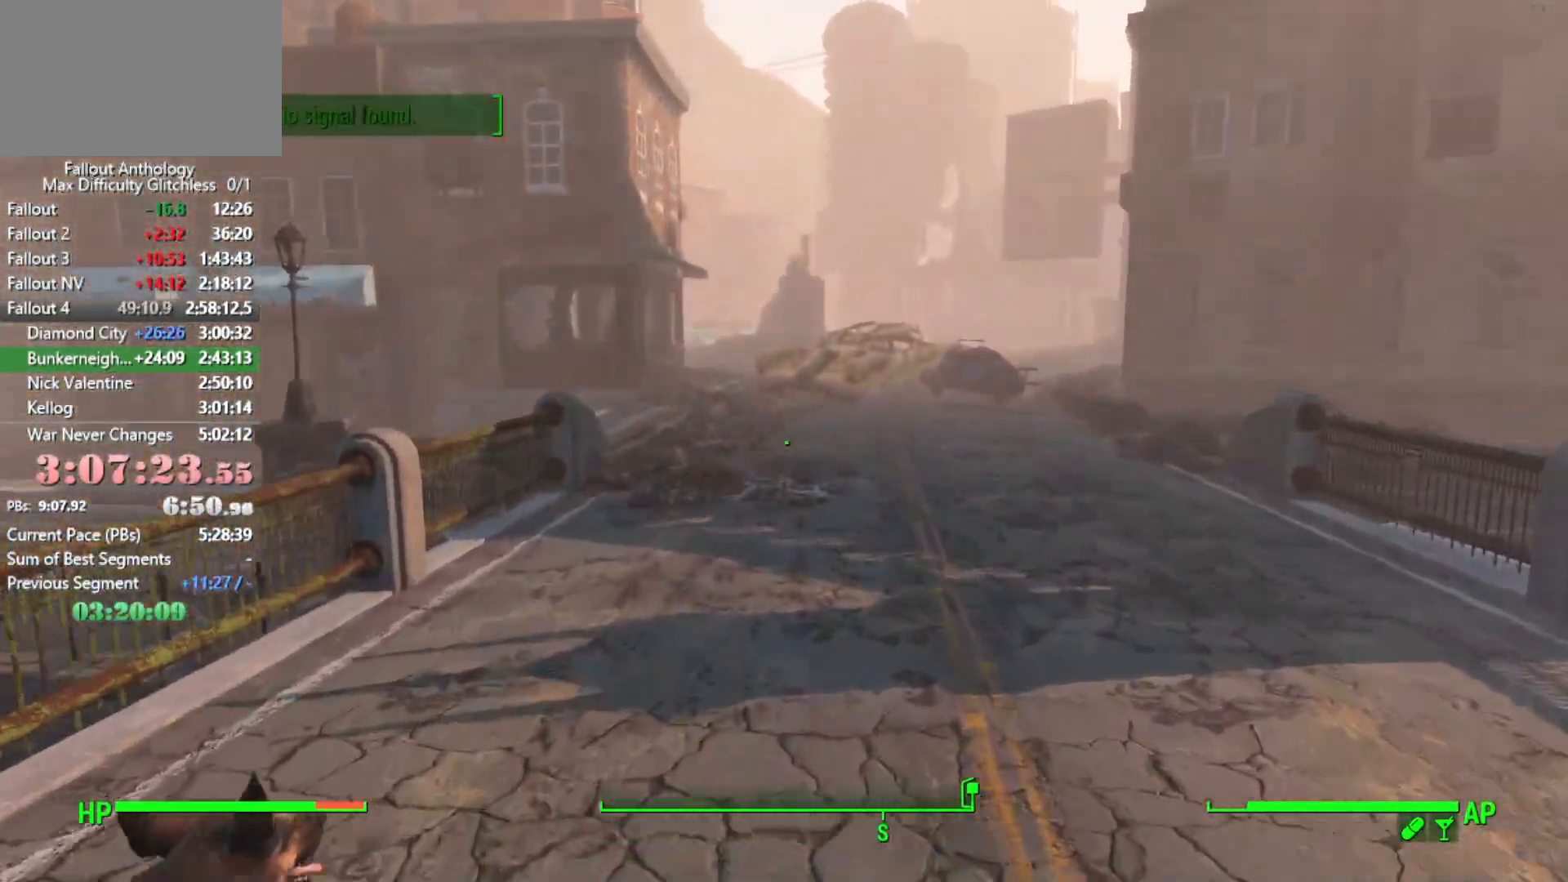
{"keys": [], "mouse": [], "mouse_move": "still", "events": []}
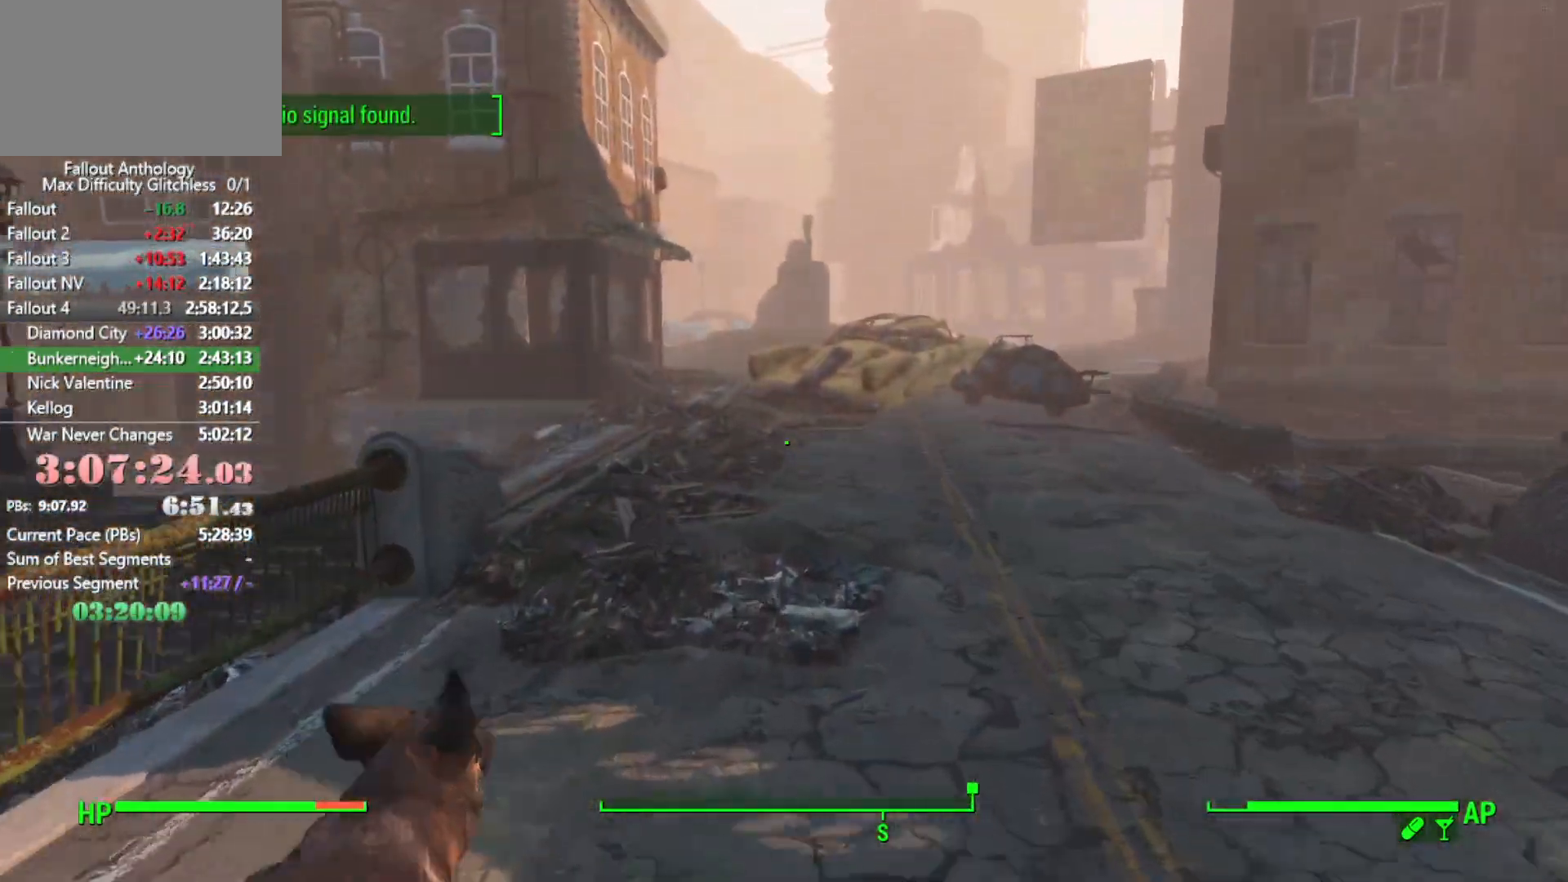
{"keys": [], "mouse": [], "mouse_move": "up-right", "events": []}
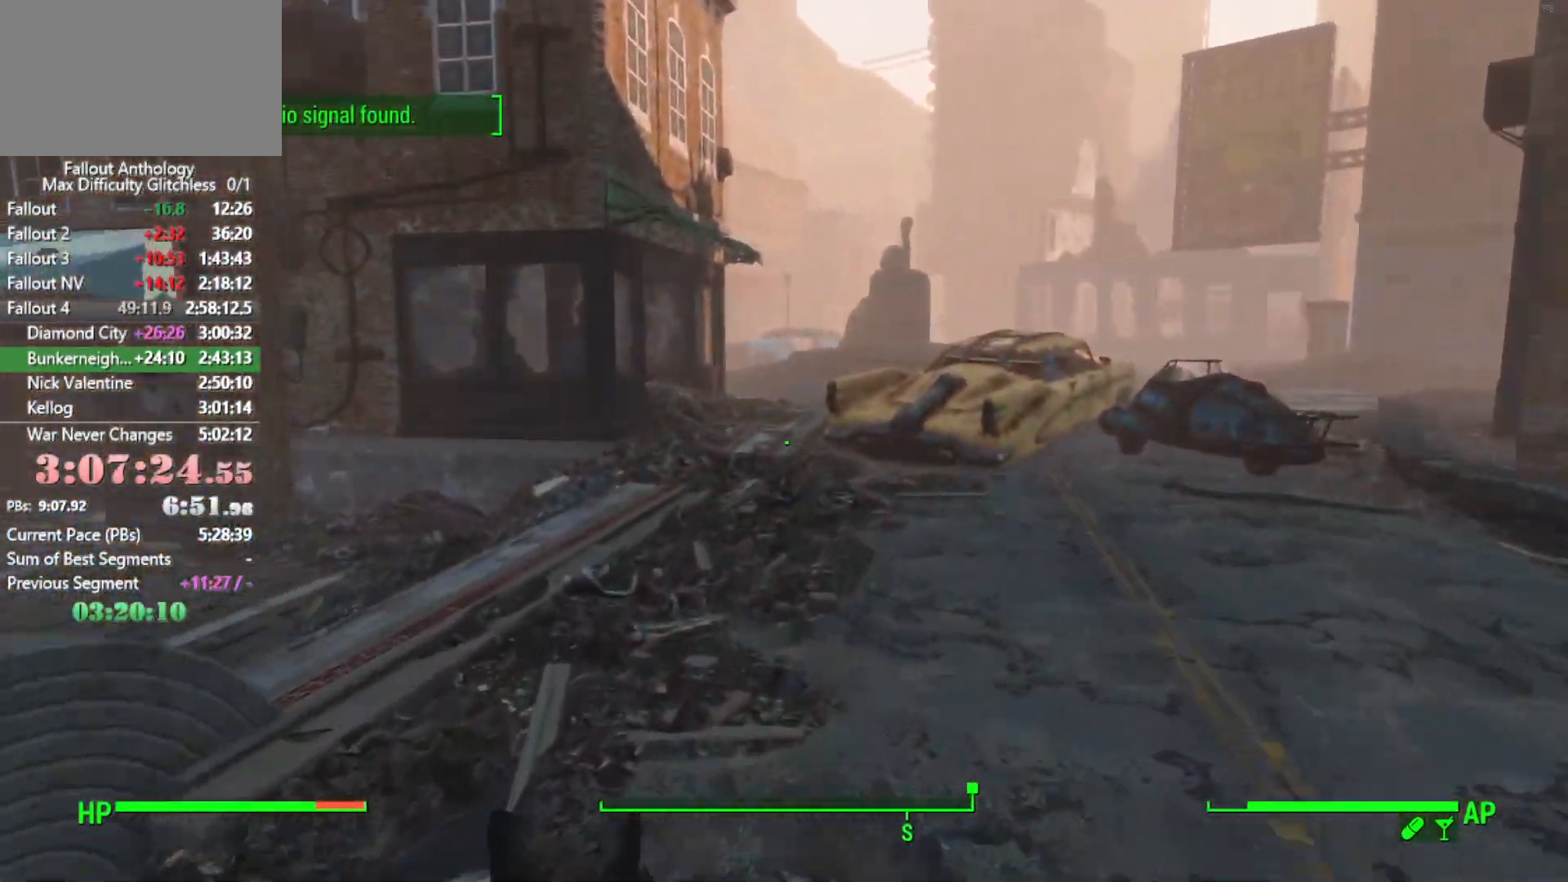
{"keys": [], "mouse": [], "mouse_move": "right", "events": []}
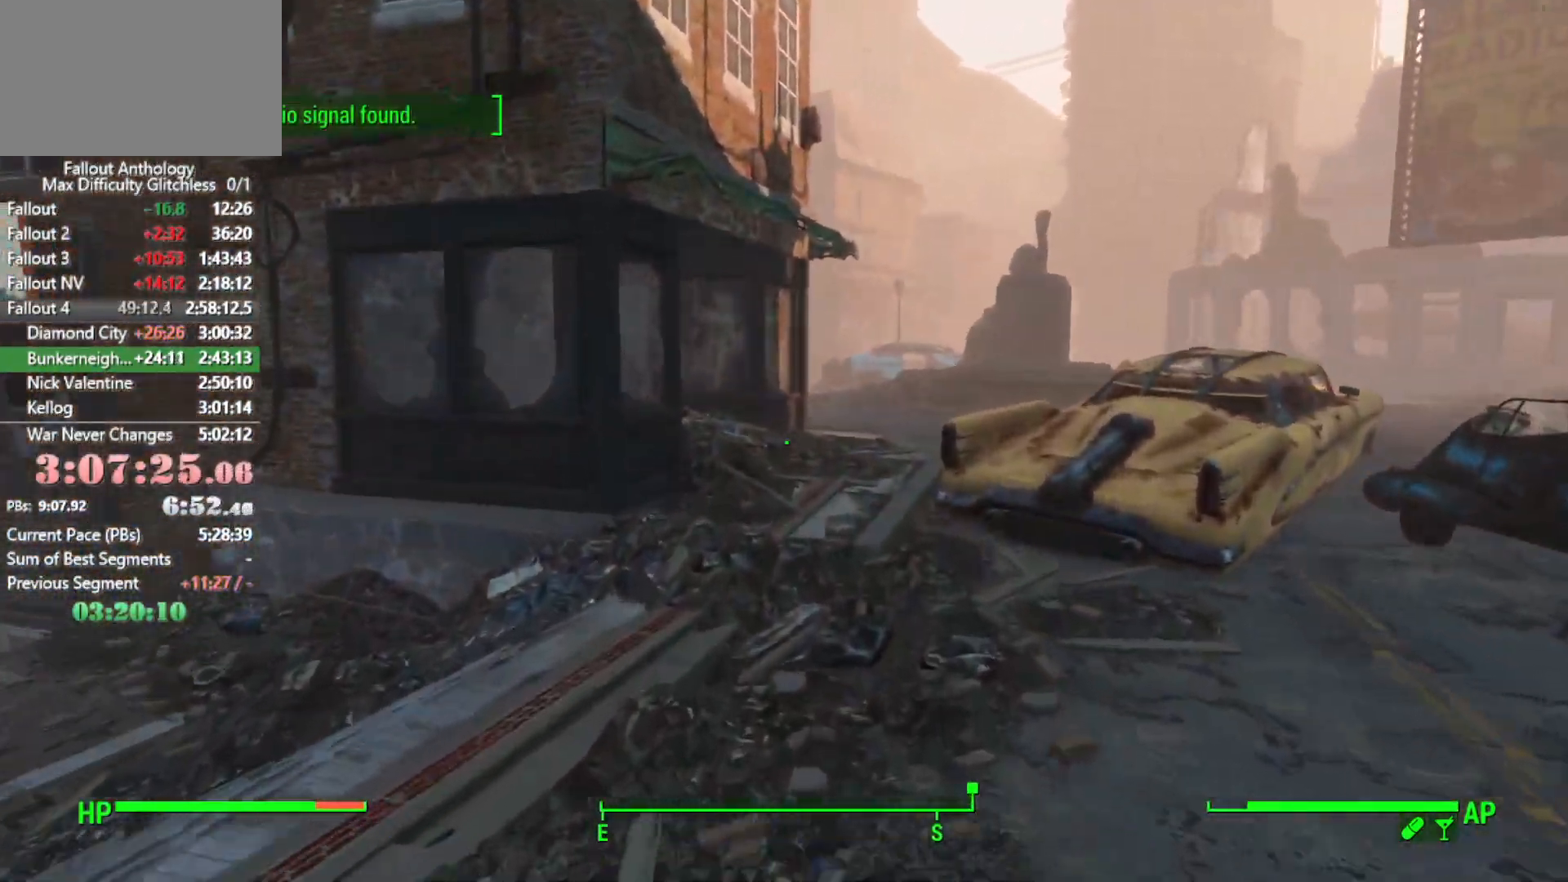
{"keys": [], "mouse": [], "mouse_move": "right", "events": []}
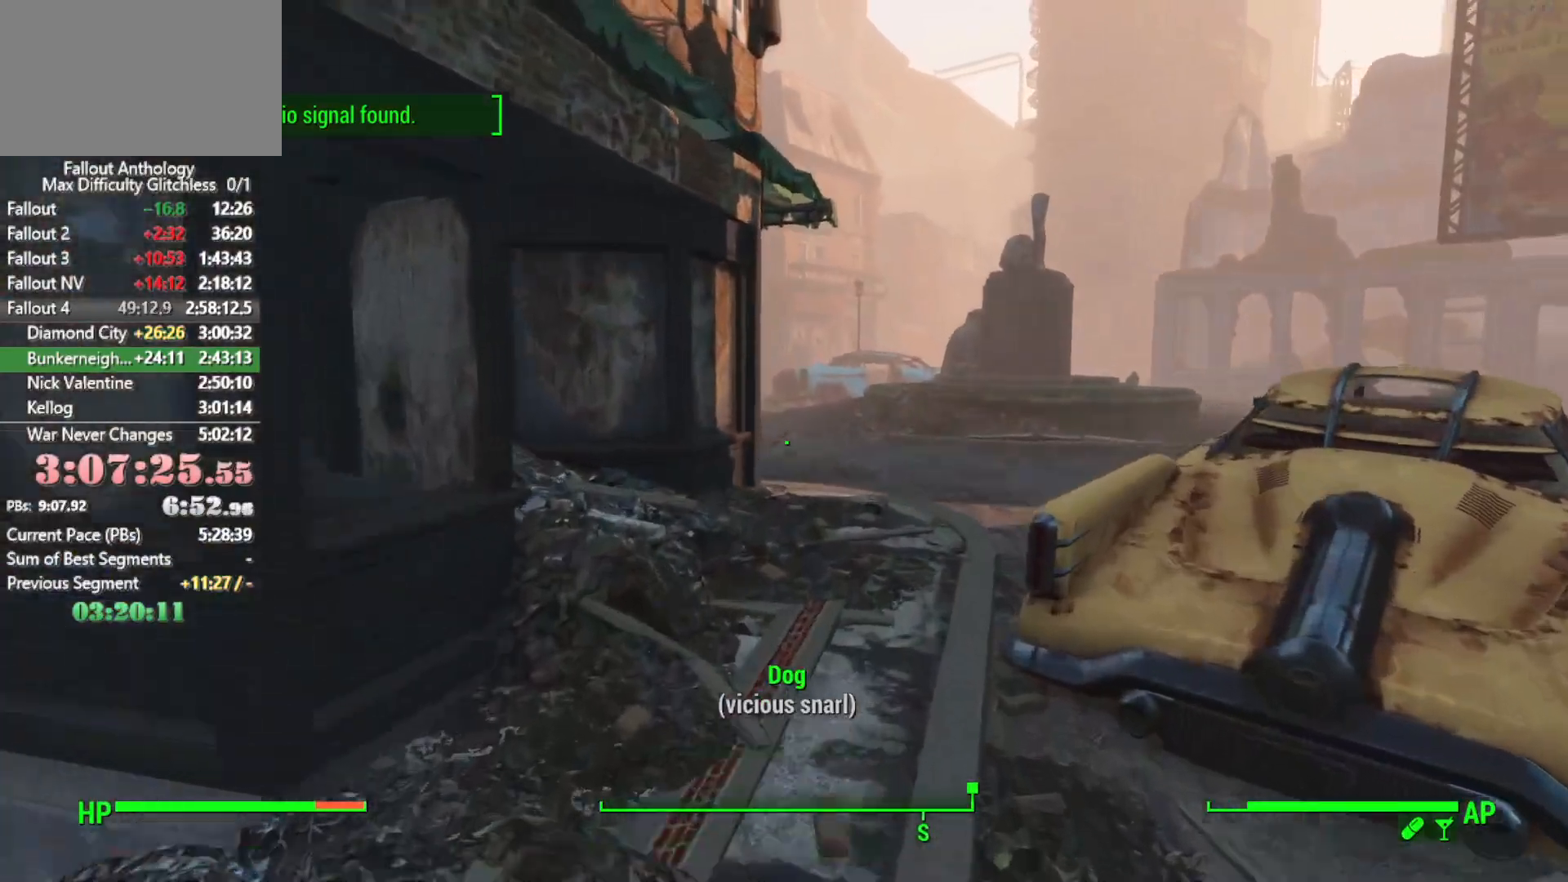
{"keys": [], "mouse": [], "mouse_move": "still", "events": []}
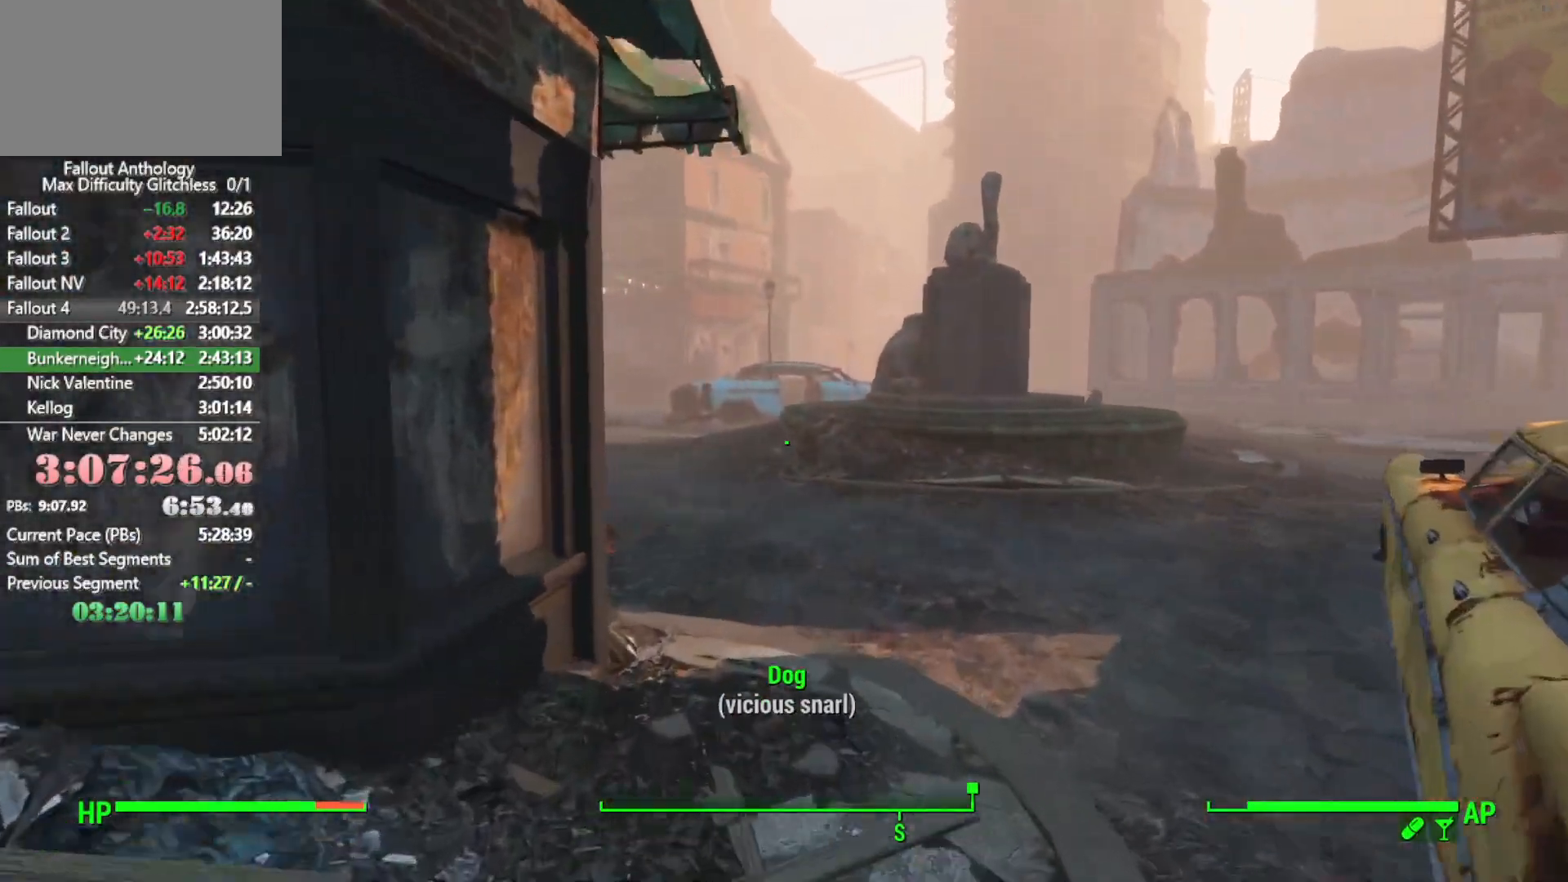
{"keys": [], "mouse": [], "mouse_move": "still", "events": []}
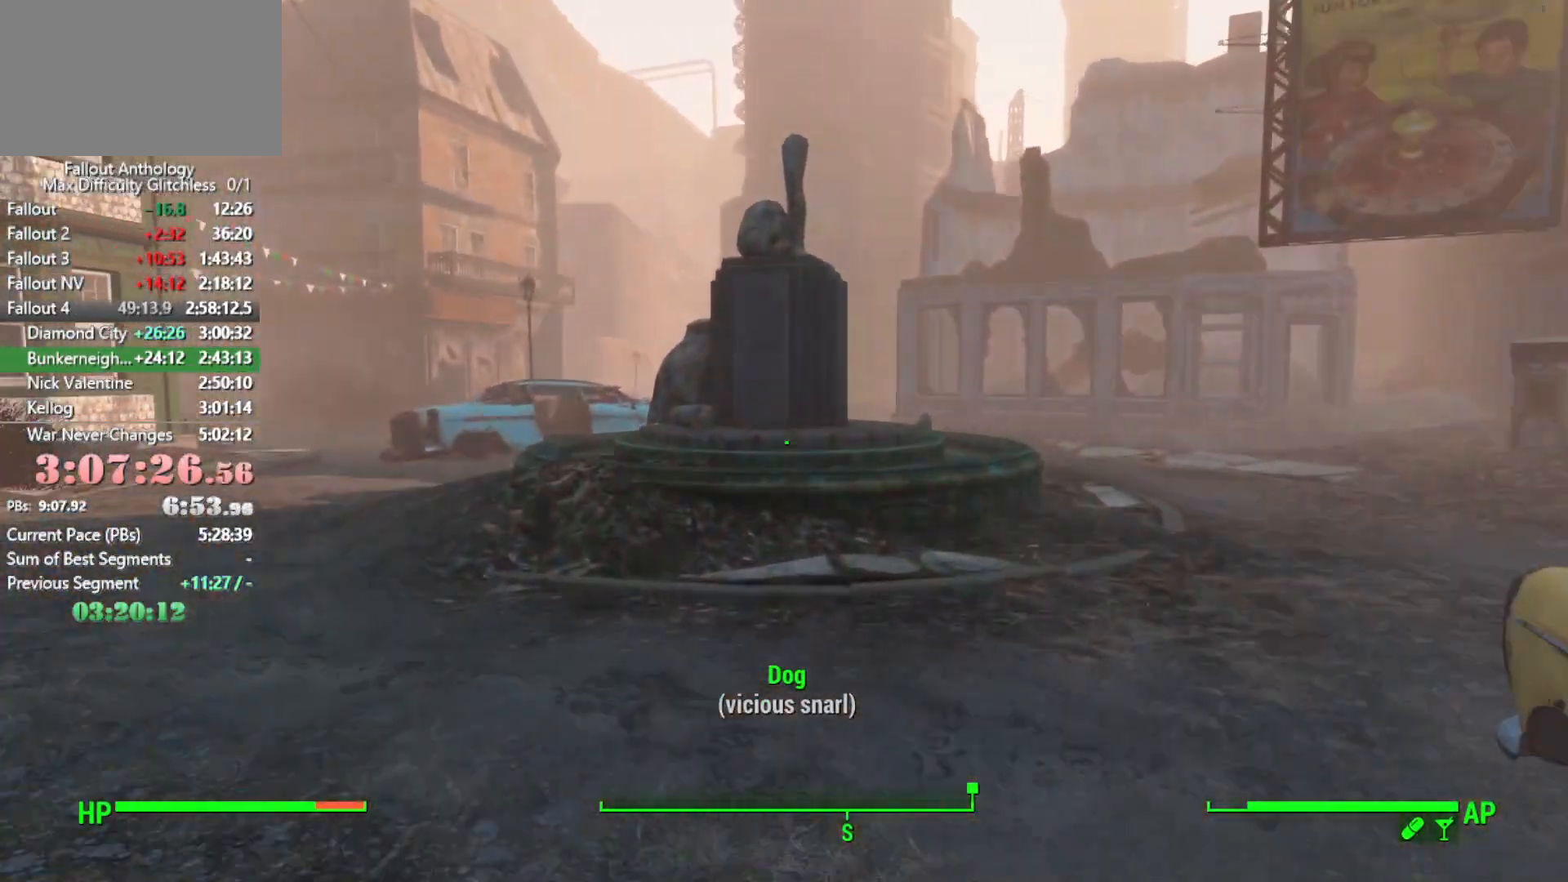
{"keys": [], "mouse": [], "mouse_move": "right", "events": []}
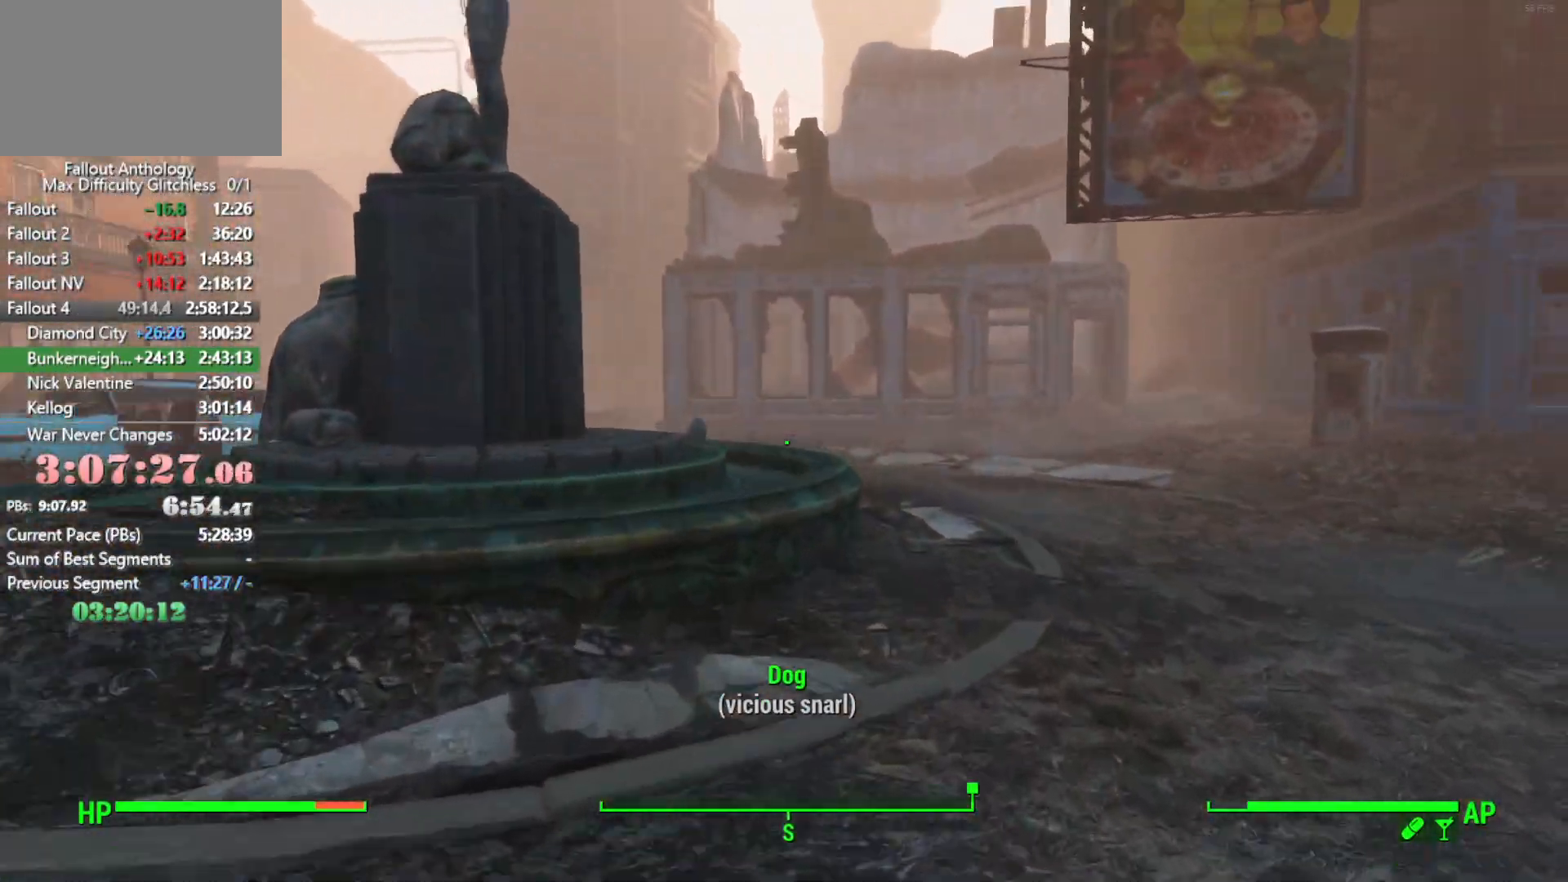
{"keys": [], "mouse": [], "mouse_move": "still", "events": []}
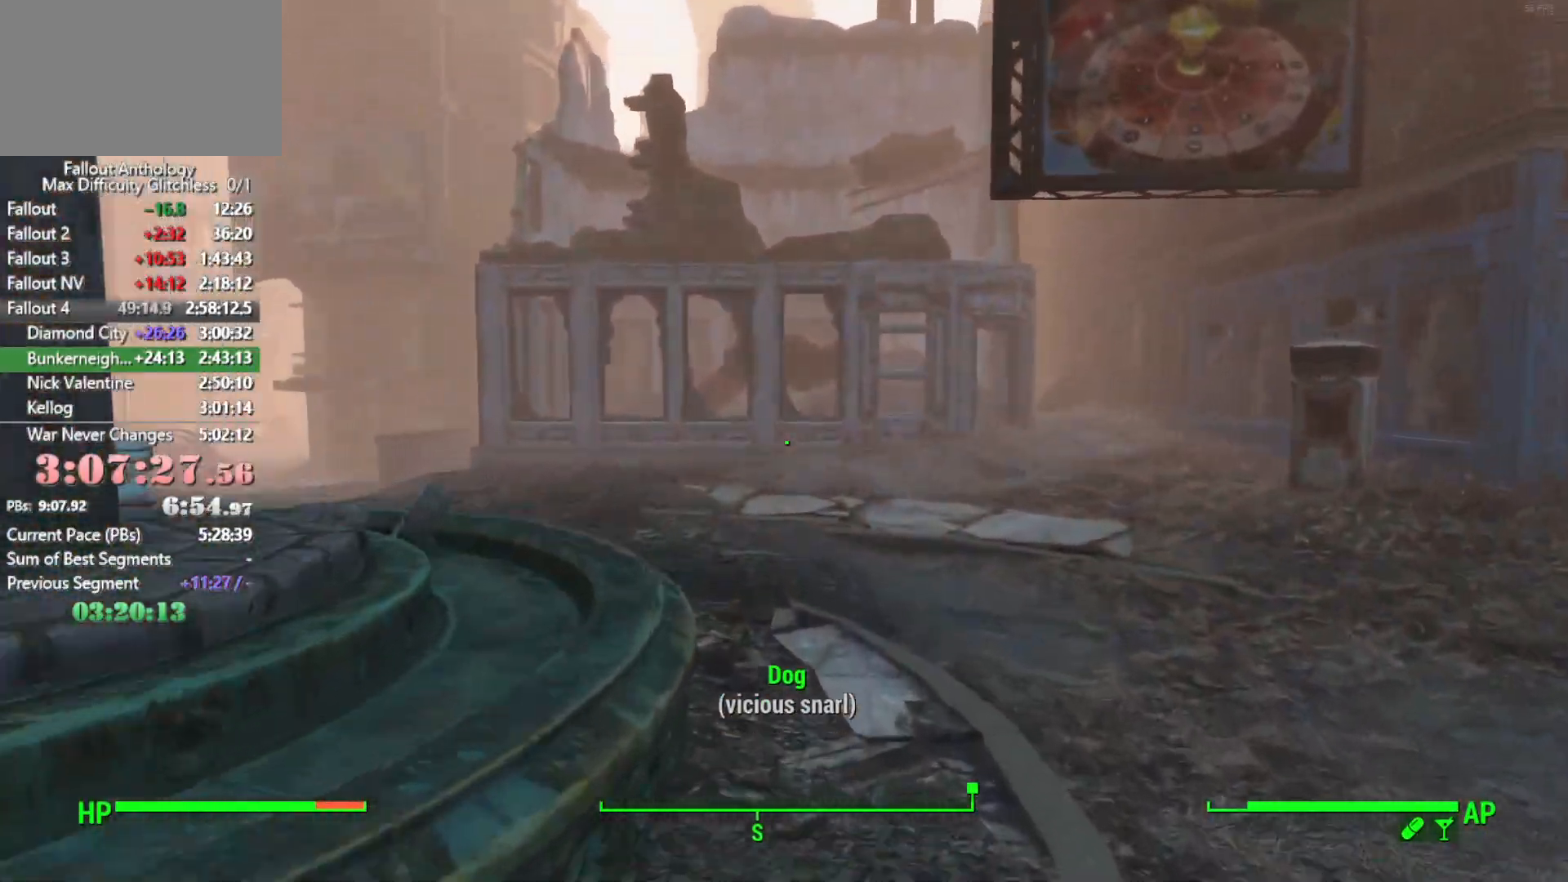
{"keys": [], "mouse": [], "mouse_move": "left", "events": []}
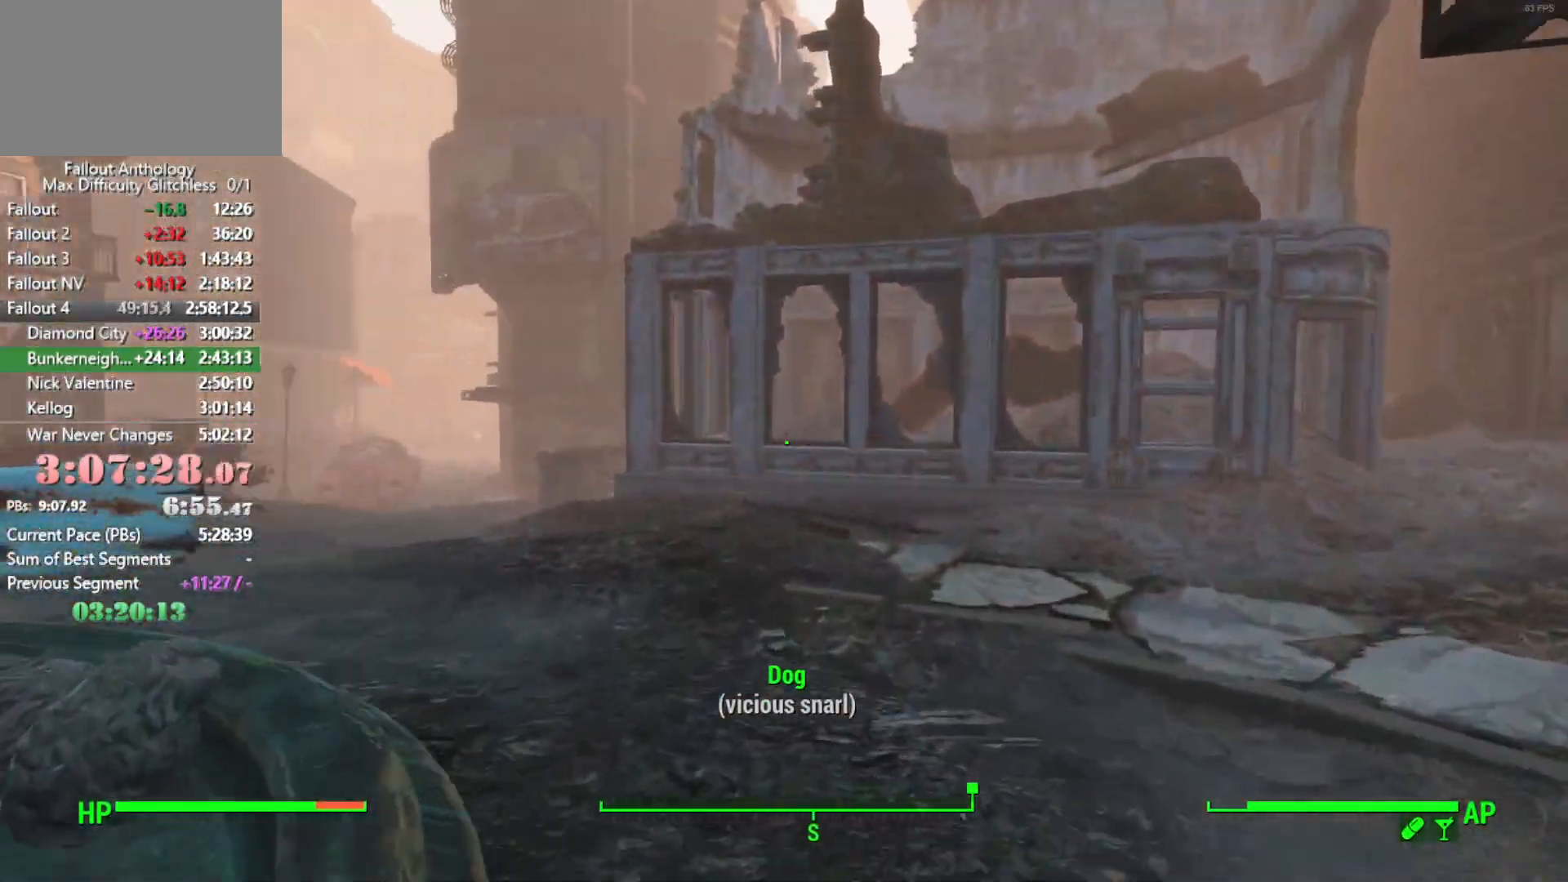
{"keys": [], "mouse": [], "mouse_move": "right", "events": []}
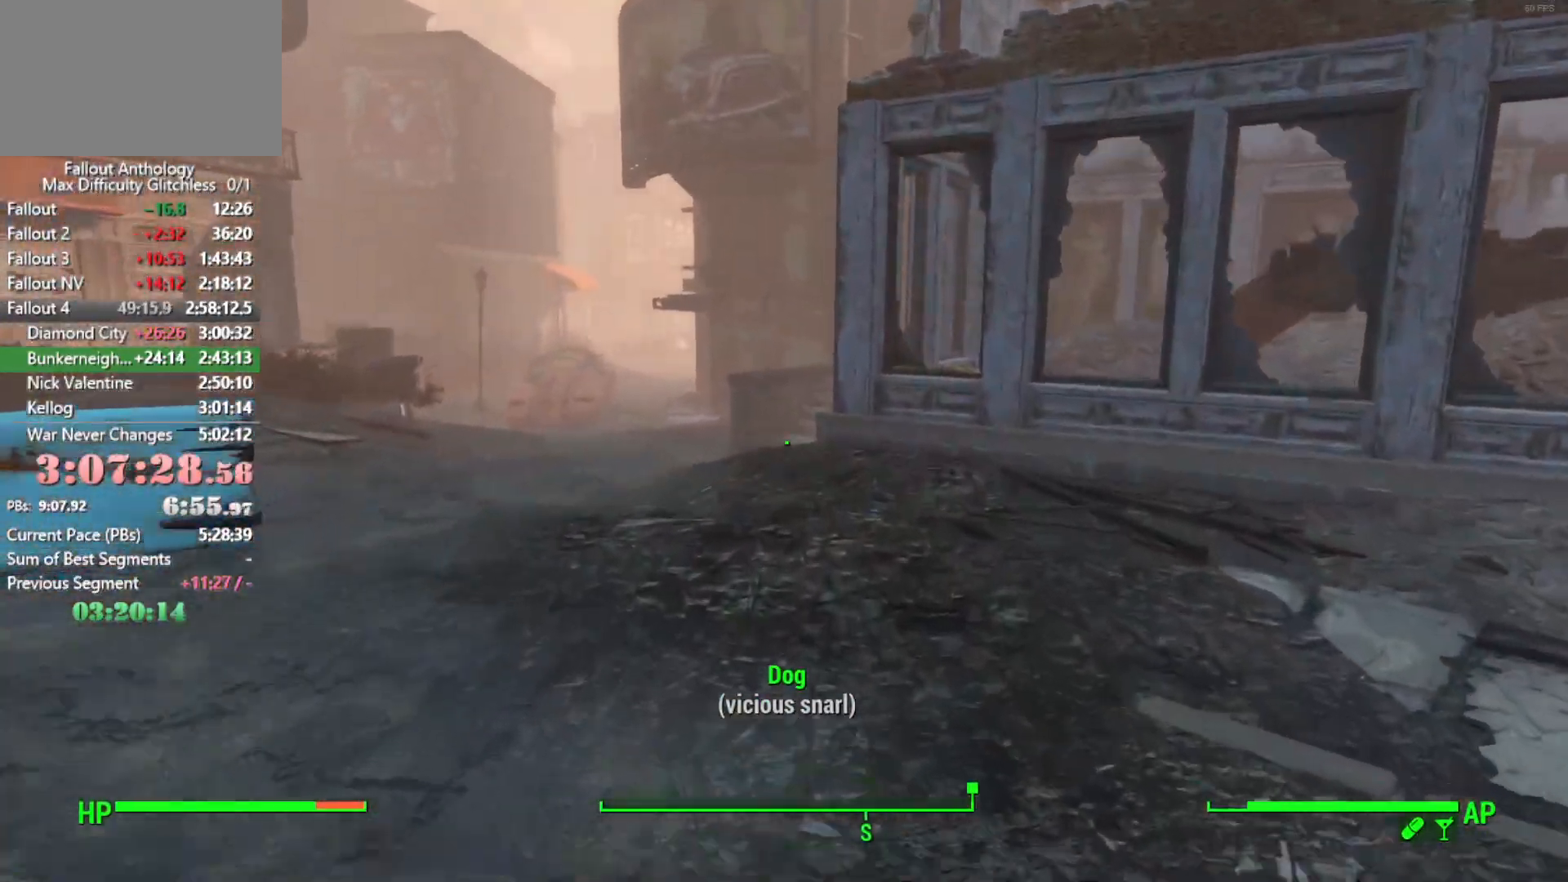
{"keys": [], "mouse": [], "mouse_move": "left", "events": []}
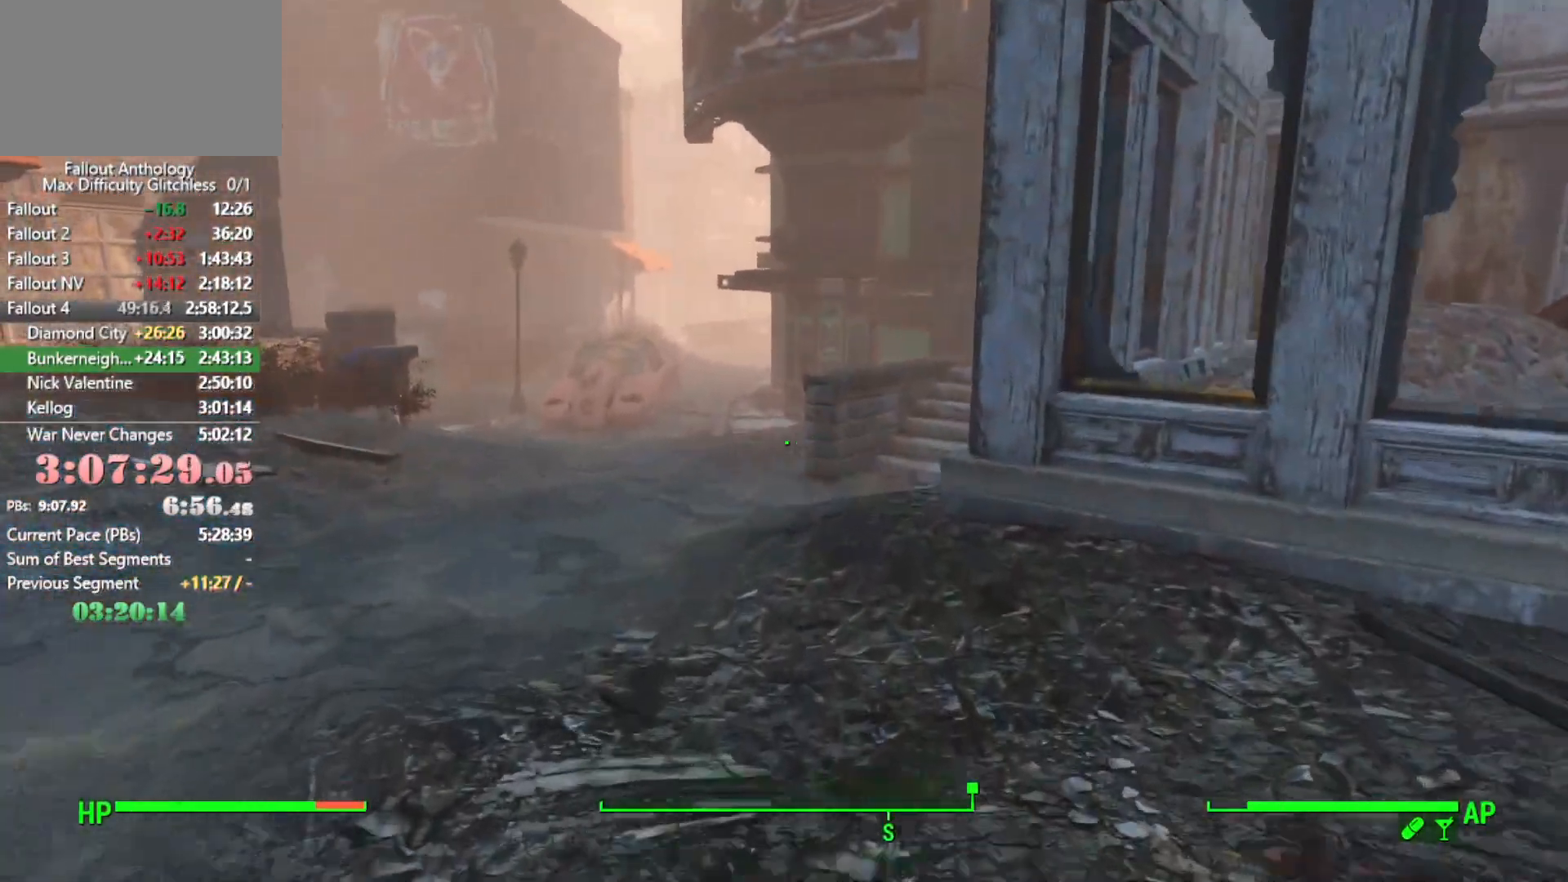
{"keys": [], "mouse": [], "mouse_move": "still", "events": []}
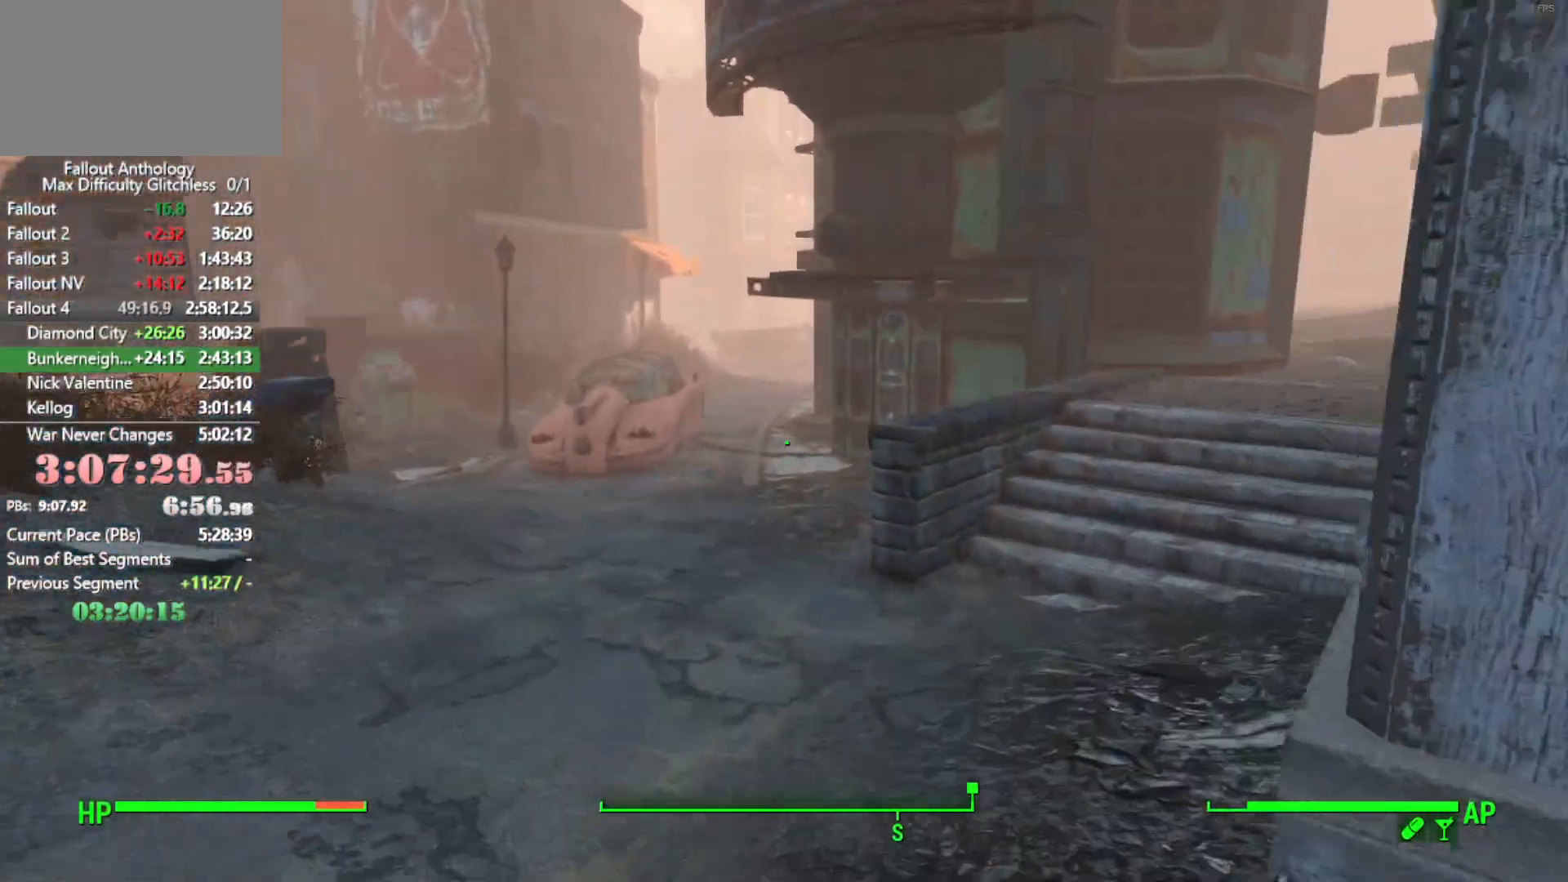
{"keys": [], "mouse": [], "mouse_move": "still", "events": []}
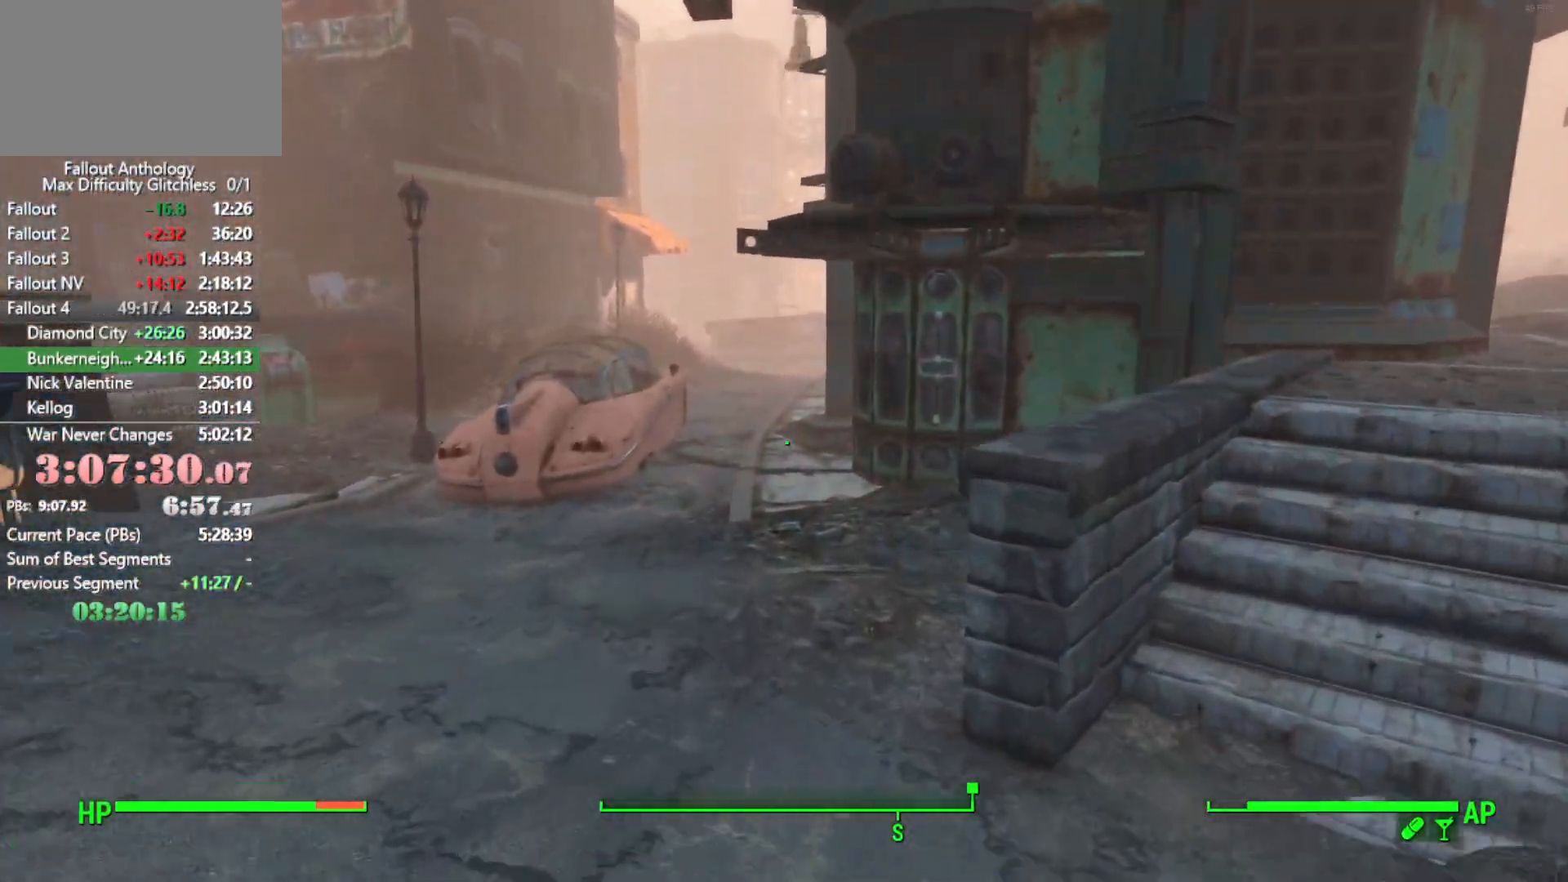
{"keys": [], "mouse": [], "mouse_move": "still", "events": []}
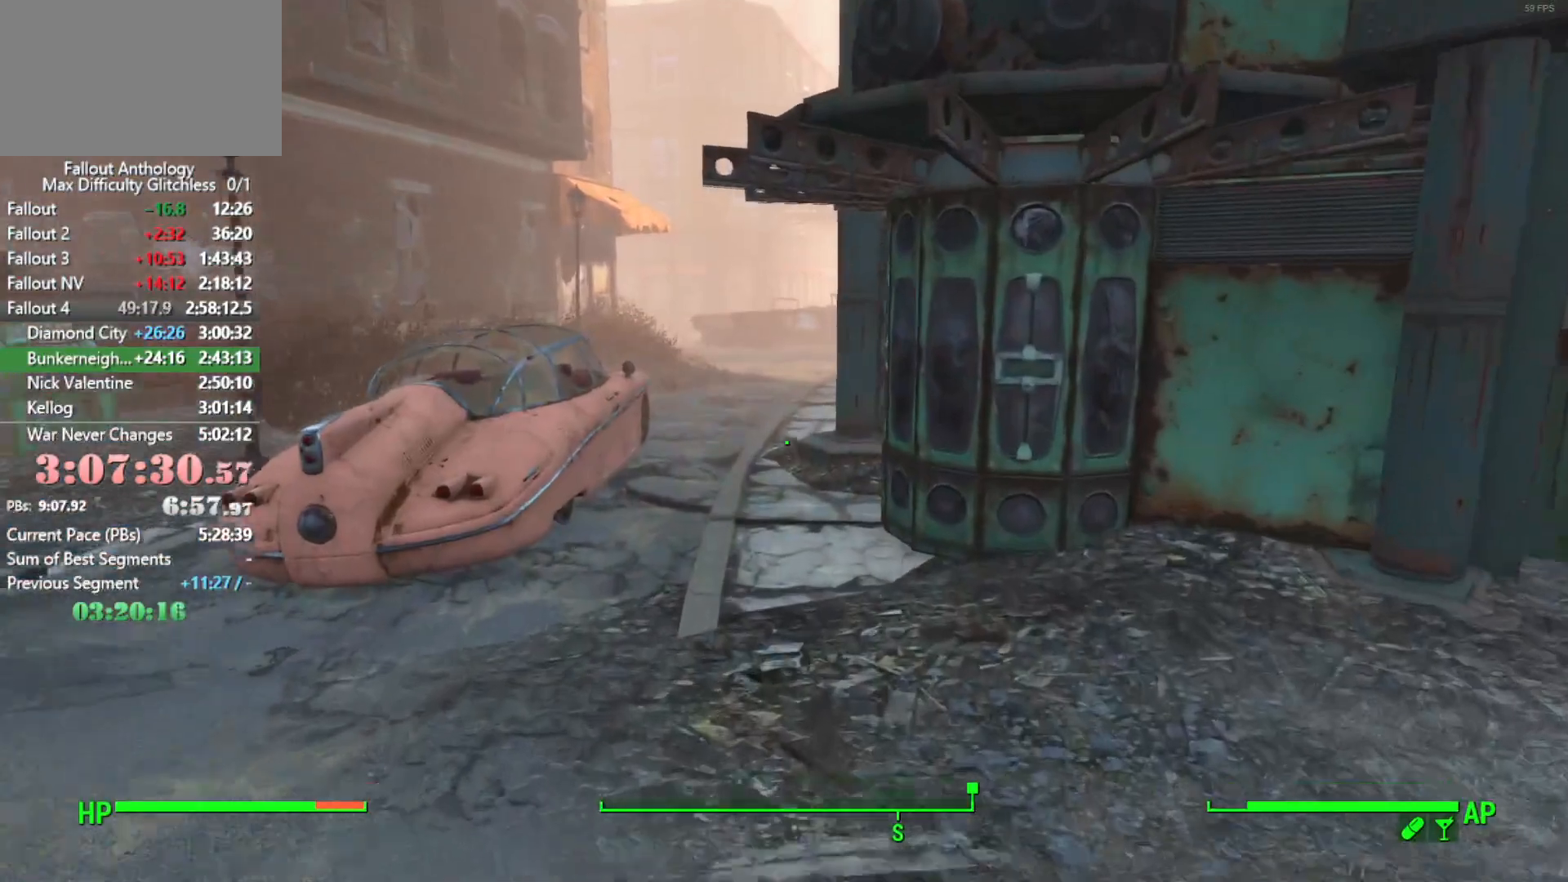
{"keys": [], "mouse": [], "mouse_move": "still", "events": []}
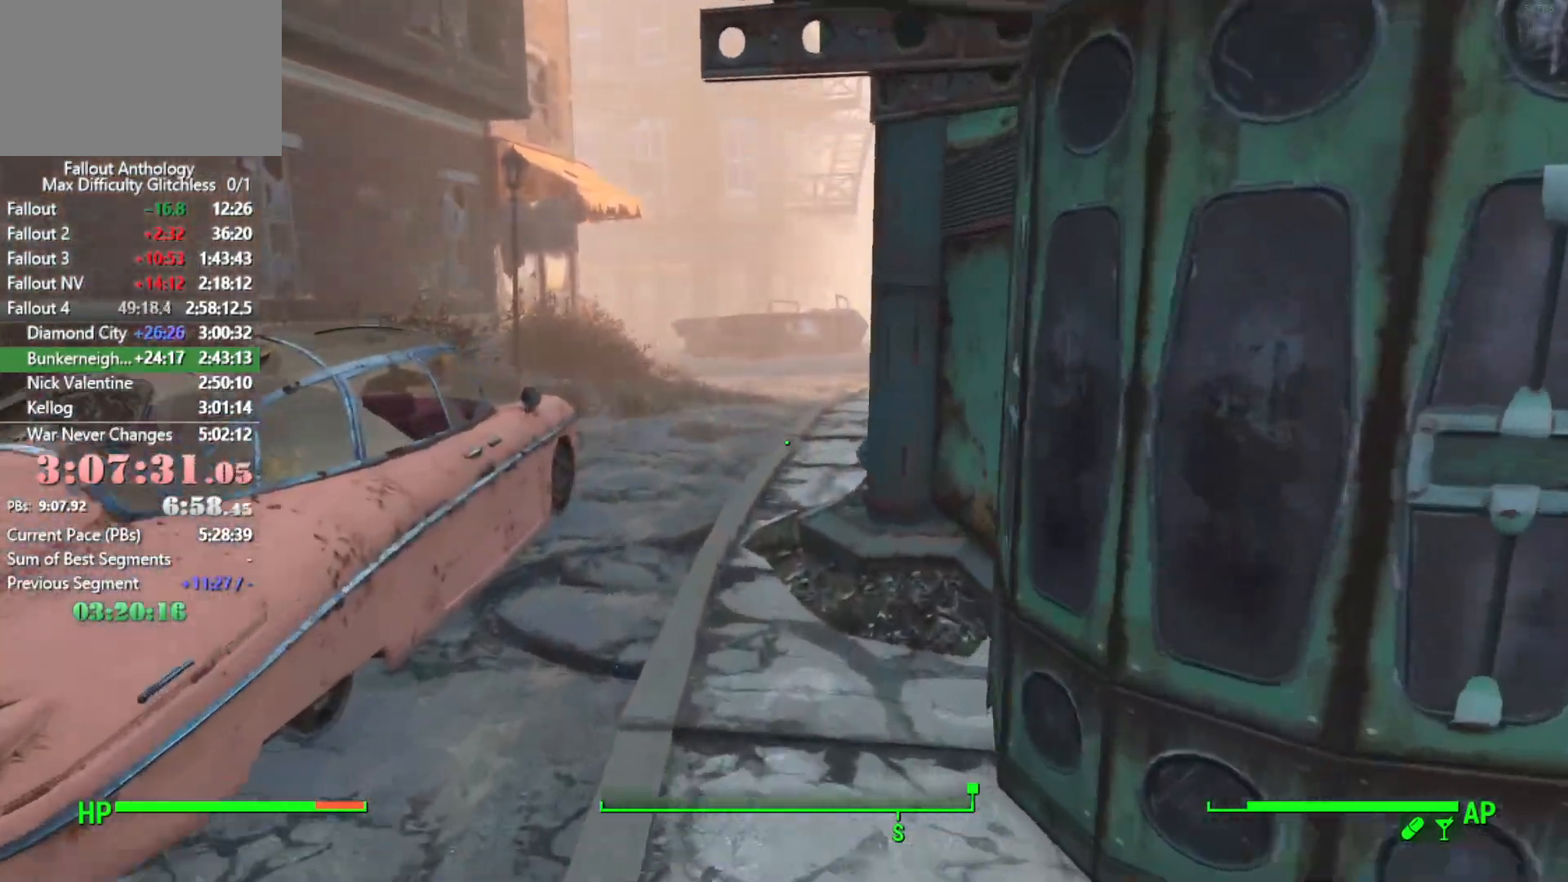
{"keys": [], "mouse": [], "mouse_move": "still", "events": []}